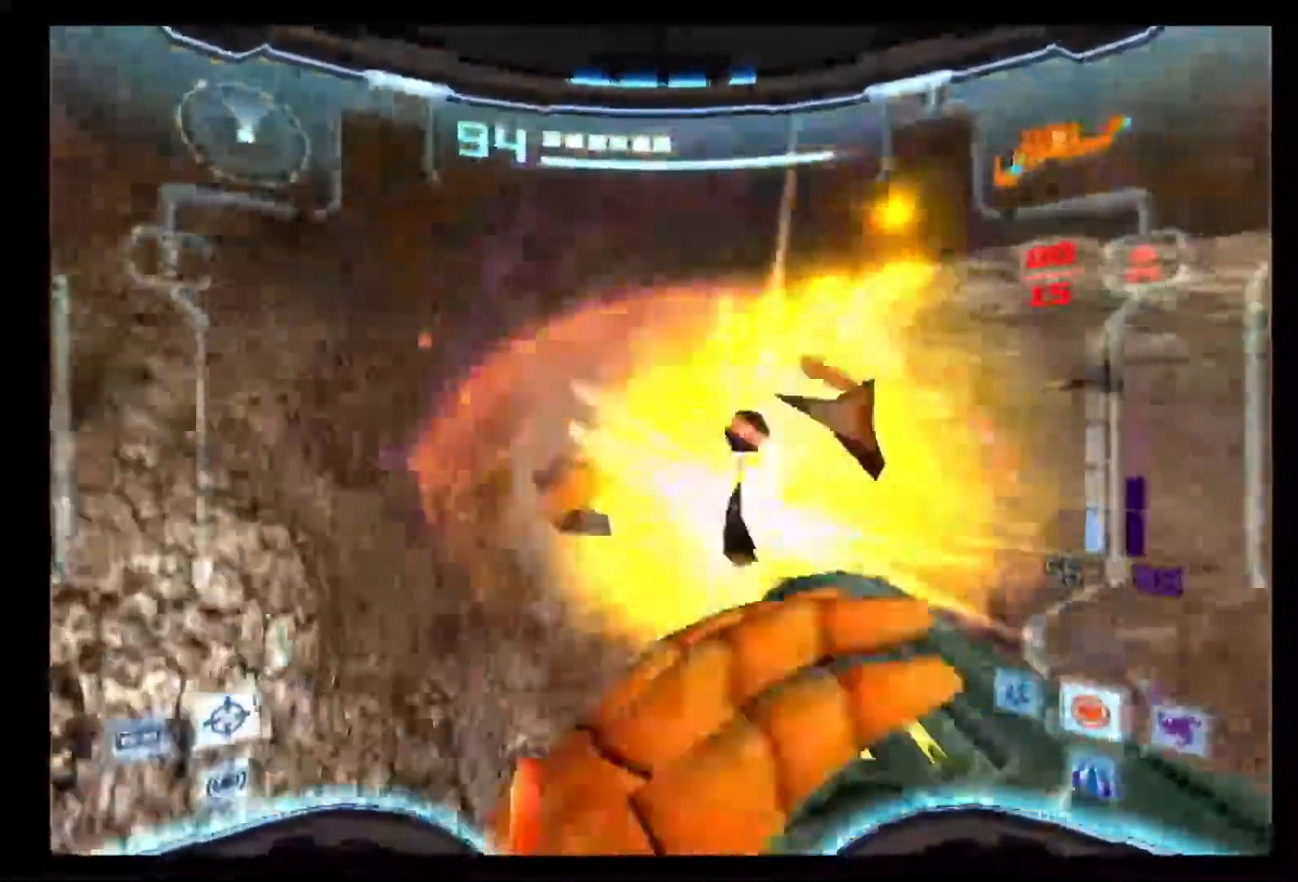
Gameplay with a controller (Nintendo layout); each line is a JSON object with the inputs held at the frame after it (dt_ms = milliseconds from this image to that frame). "events" lists button and stick changes between this image and that frame as [ms after this image, input, new state], when the widget could be followed in between. Not read: L3 R3.
{"dt_ms": 1000, "buttons": ["A"], "left_stick": "up-right", "right_stick": "center"}
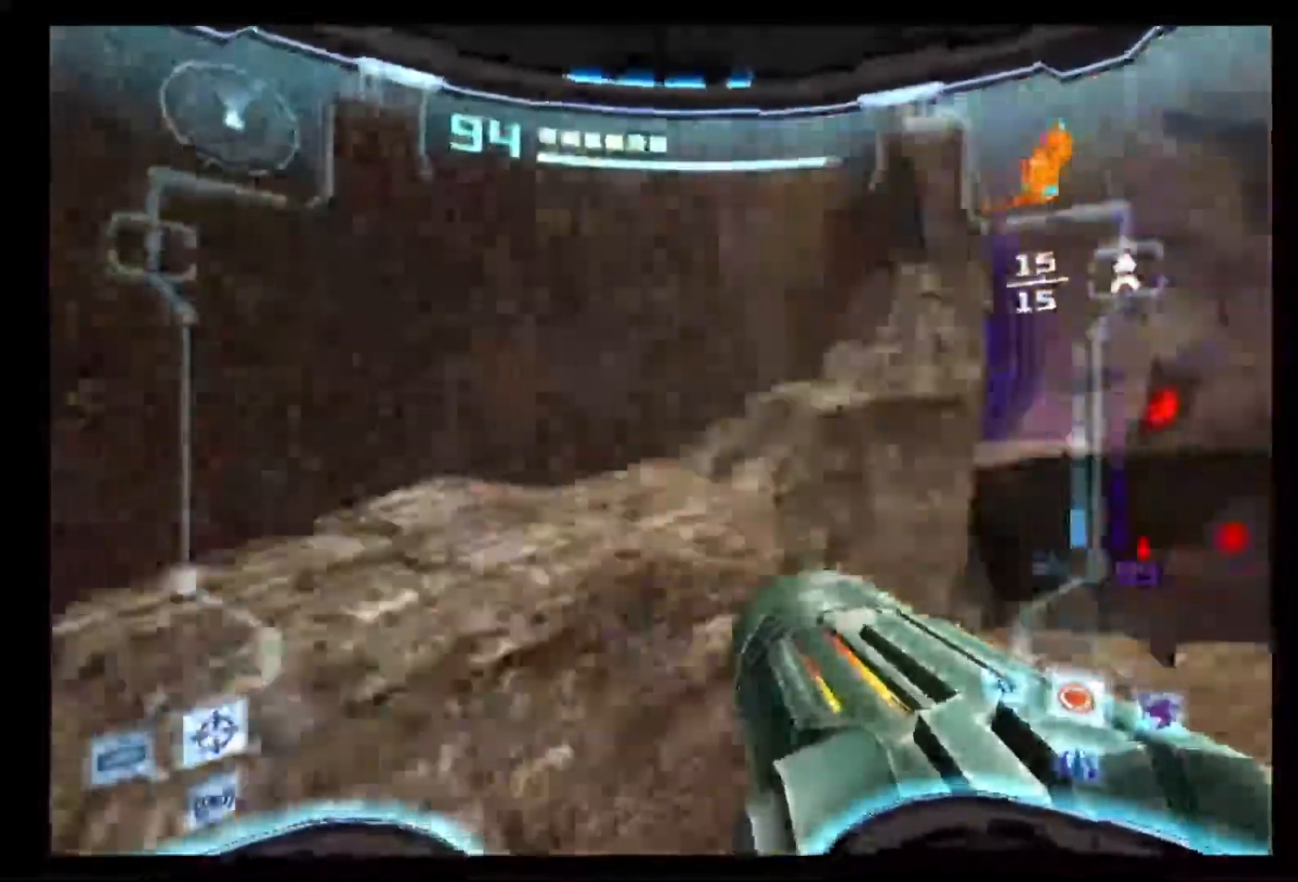
{"dt_ms": 500, "buttons": [], "left_stick": "up-right", "right_stick": "center", "events": [[217, "A", "up"]]}
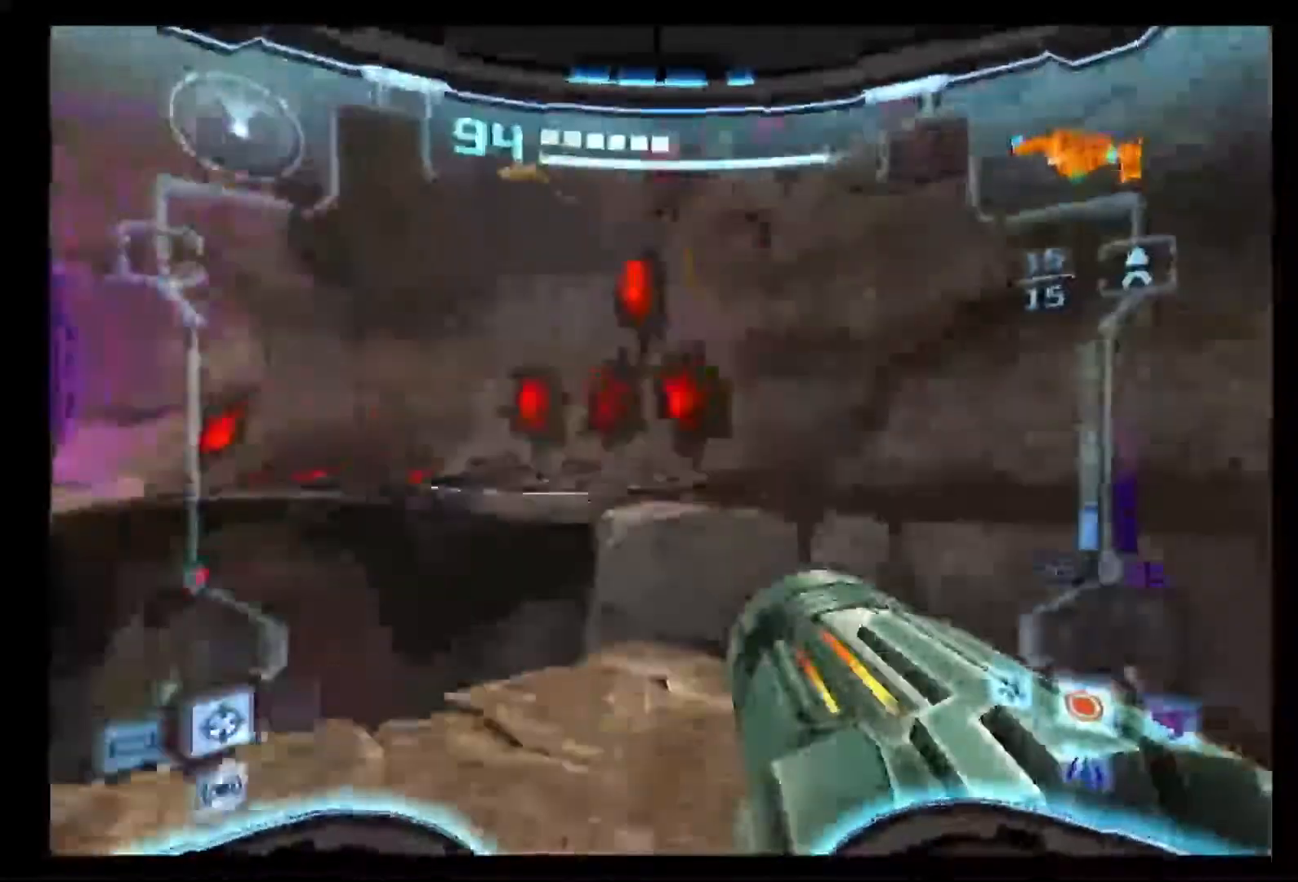
{"dt_ms": 500, "buttons": [], "left_stick": "up", "right_stick": "center", "events": [[33, "left_stick", "up"]]}
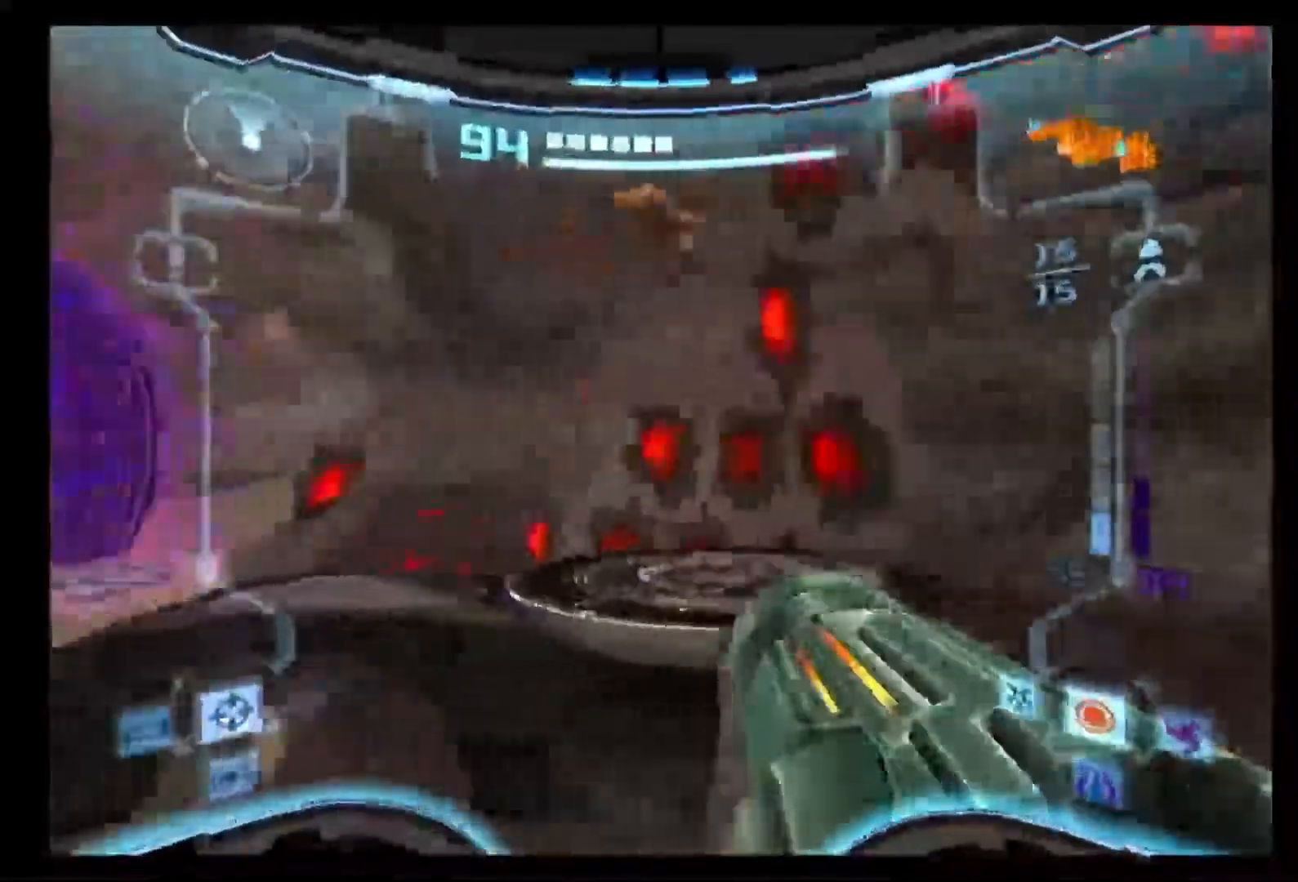
{"dt_ms": 500, "buttons": ["B"], "left_stick": "up", "right_stick": "center", "events": [[67, "B", "down"], [150, "B", "up"], [333, "B", "down"]]}
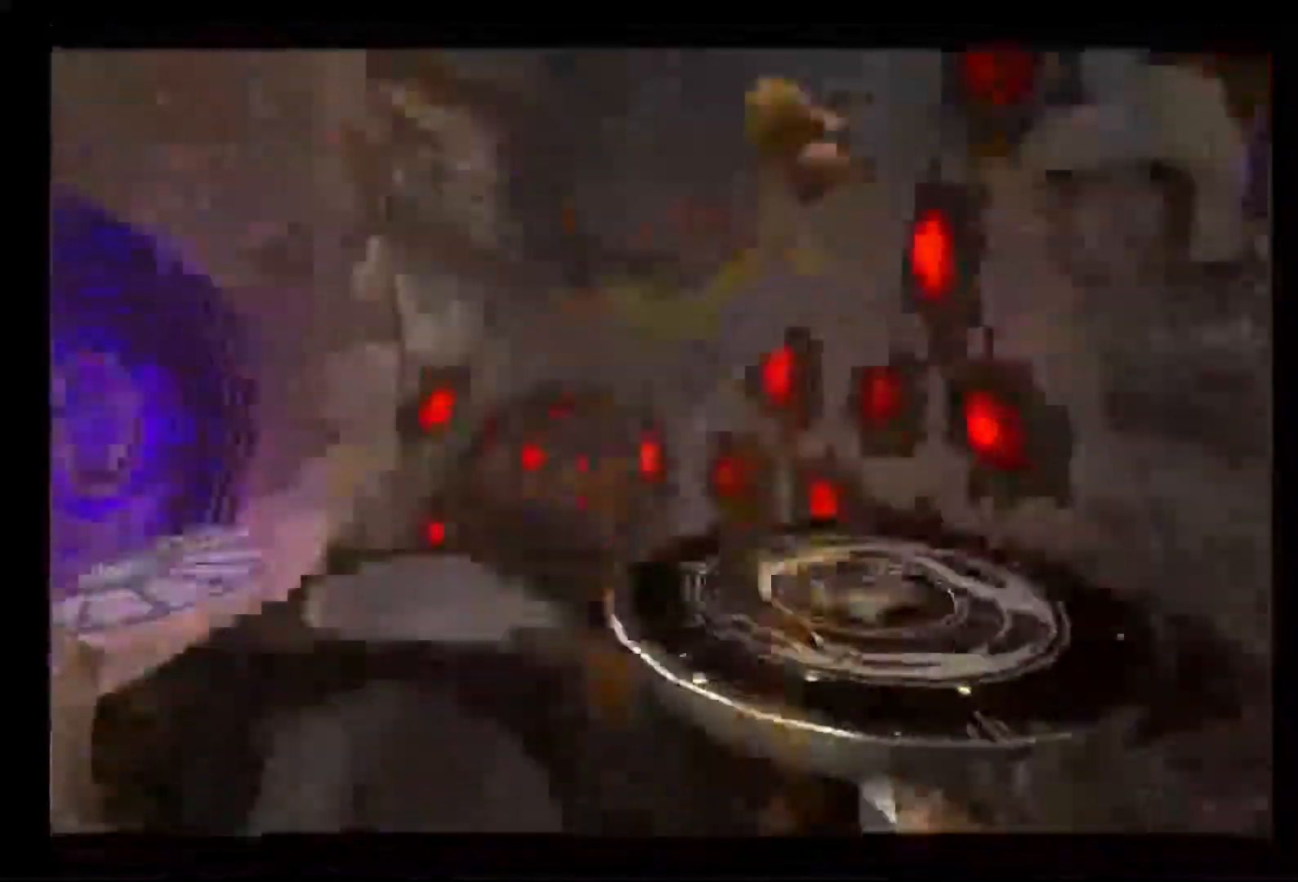
{"dt_ms": 500, "buttons": ["B", "L1"], "left_stick": "up-left", "right_stick": "center", "events": [[133, "L1", "down"], [333, "left_stick", "up-left"]]}
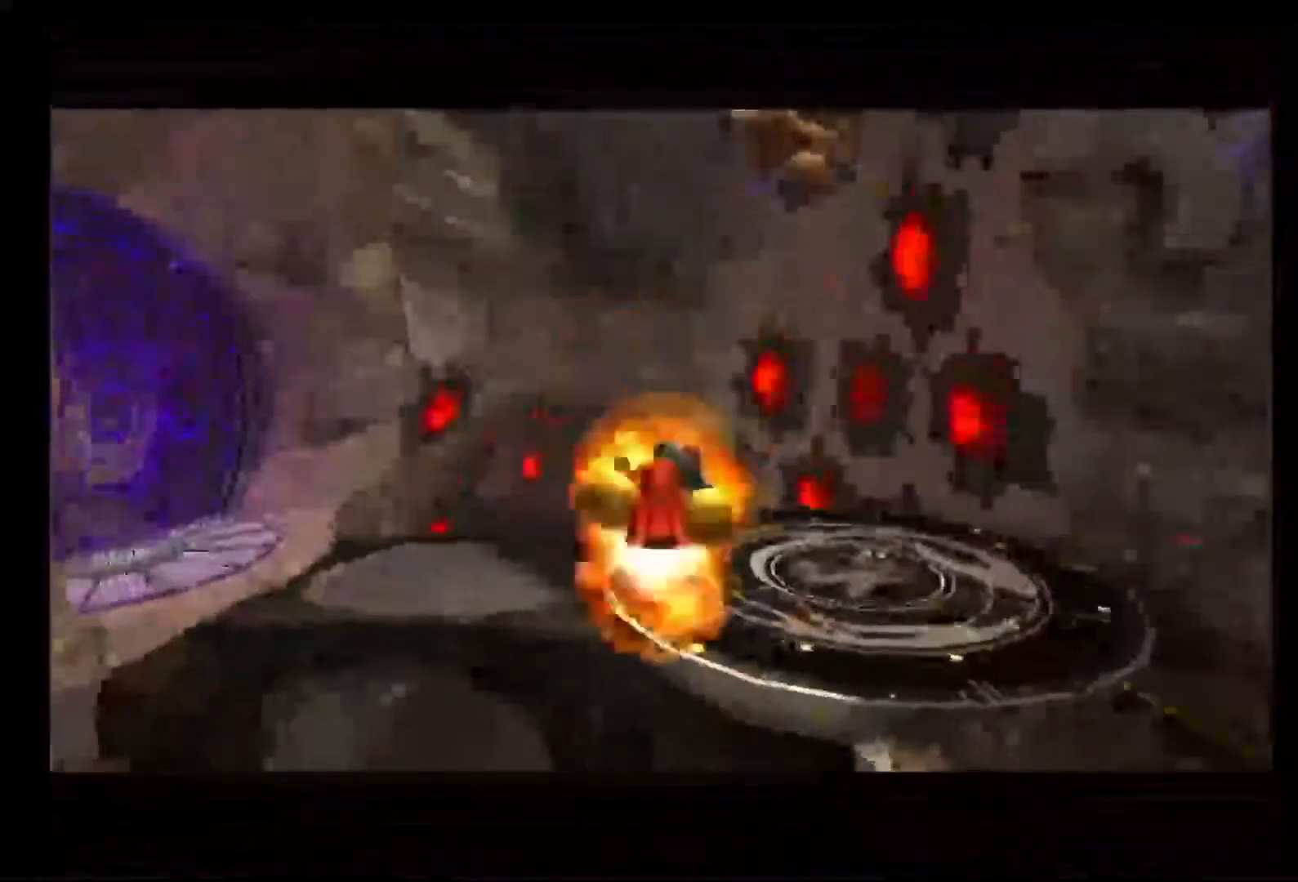
{"dt_ms": 500, "buttons": [], "left_stick": "up-left", "right_stick": "center", "events": [[167, "B", "up"], [167, "L1", "up"]]}
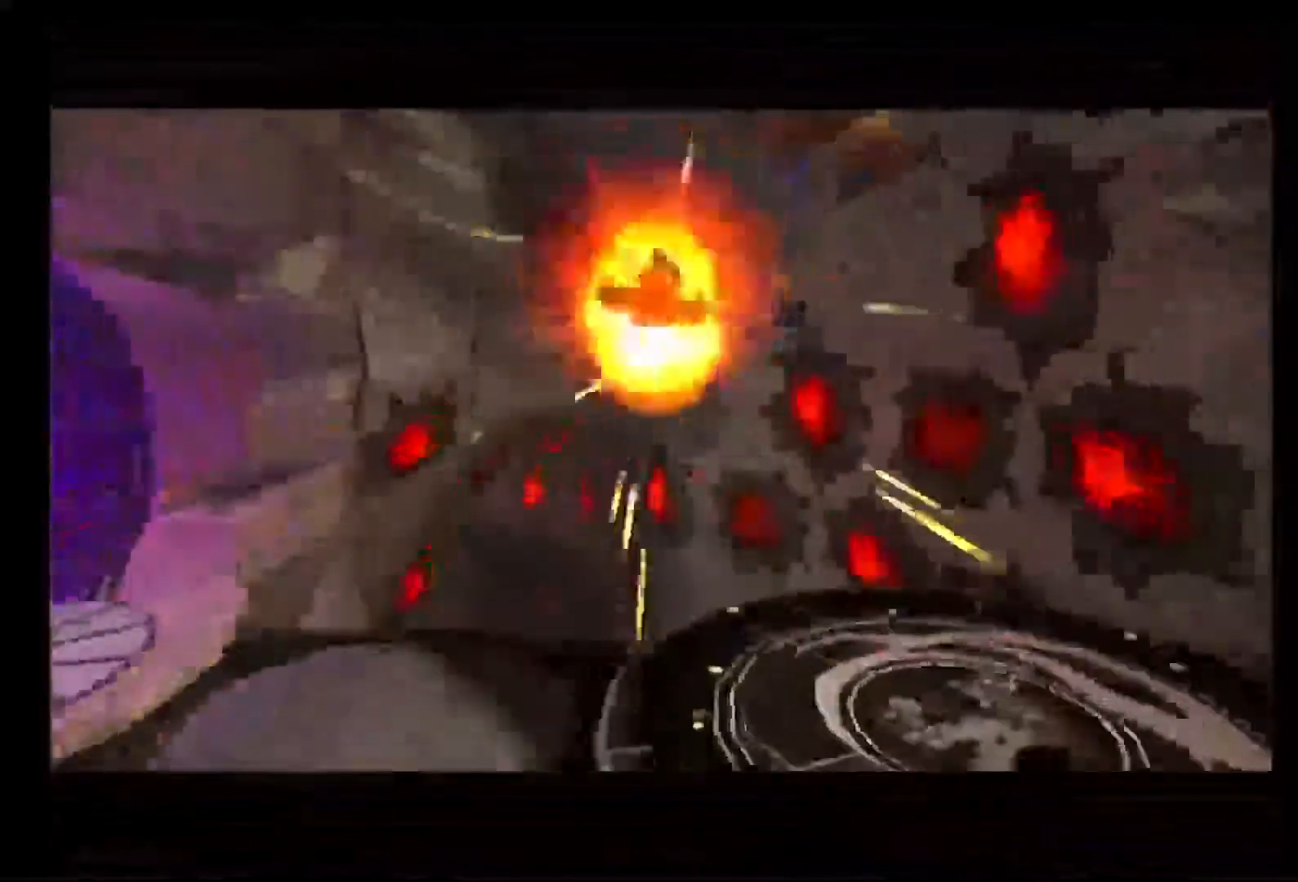
{"dt_ms": 500, "buttons": [], "left_stick": "up-left", "right_stick": "center", "events": []}
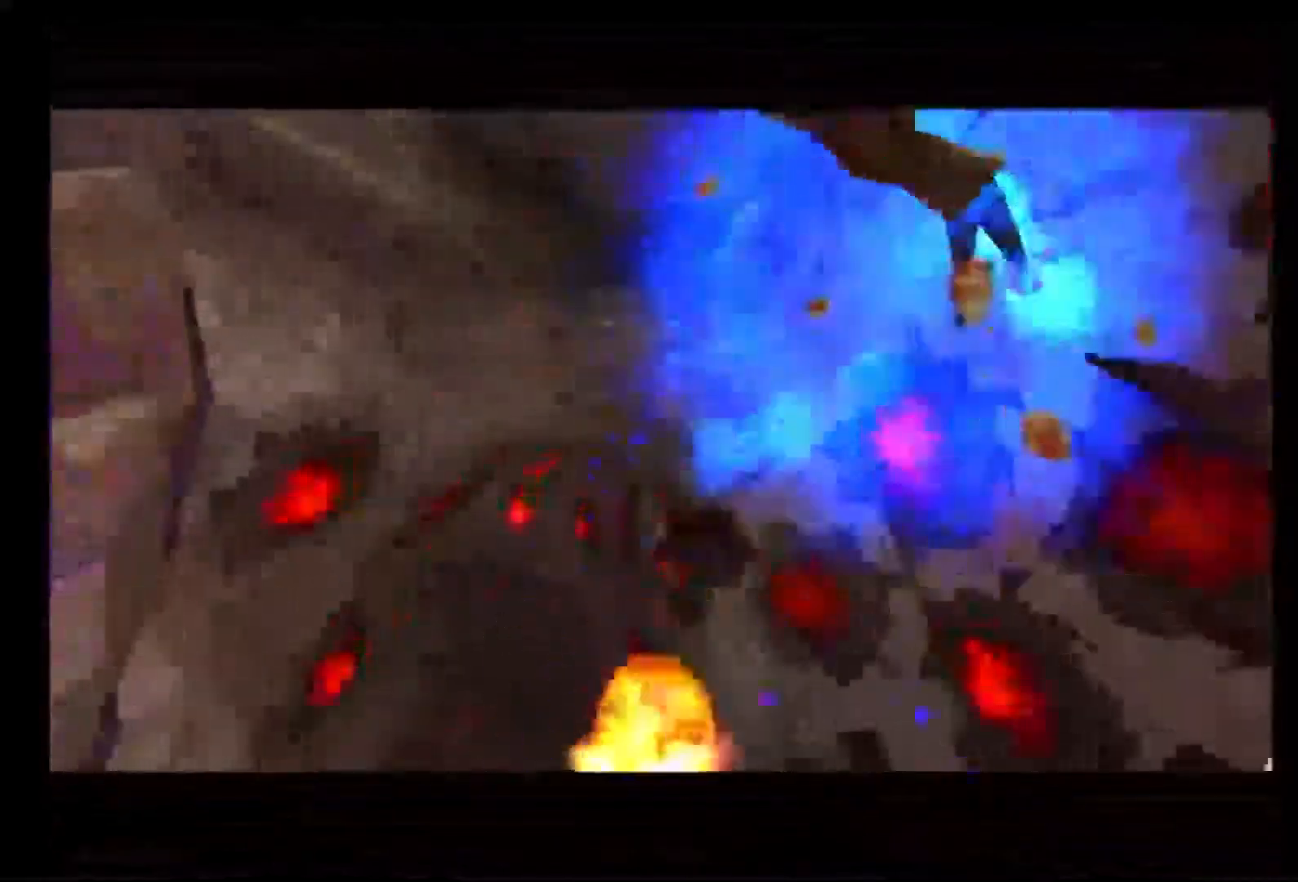
{"dt_ms": 500, "buttons": [], "left_stick": "up-left", "right_stick": "center"}
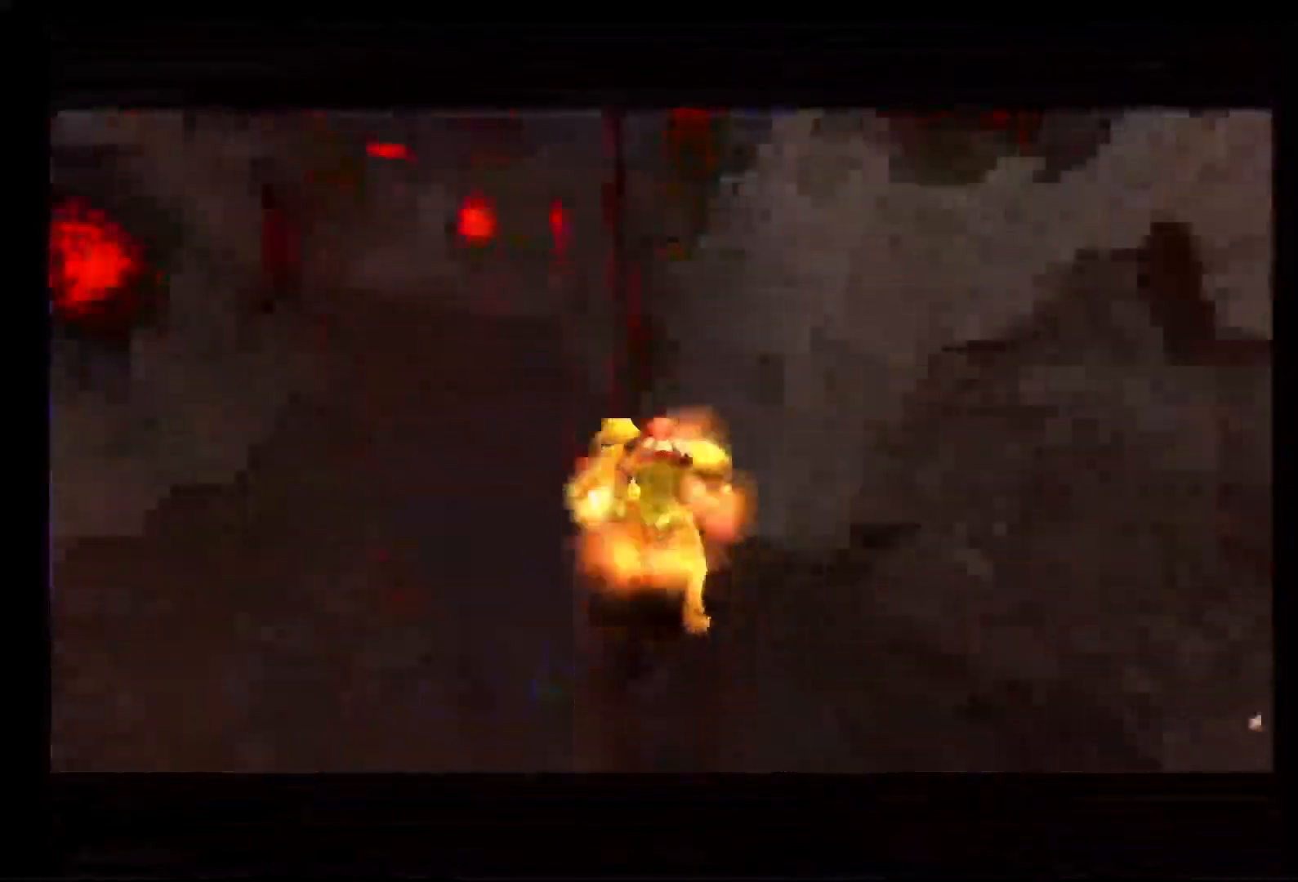
{"dt_ms": 500, "buttons": [], "left_stick": "up-left", "right_stick": "center", "events": []}
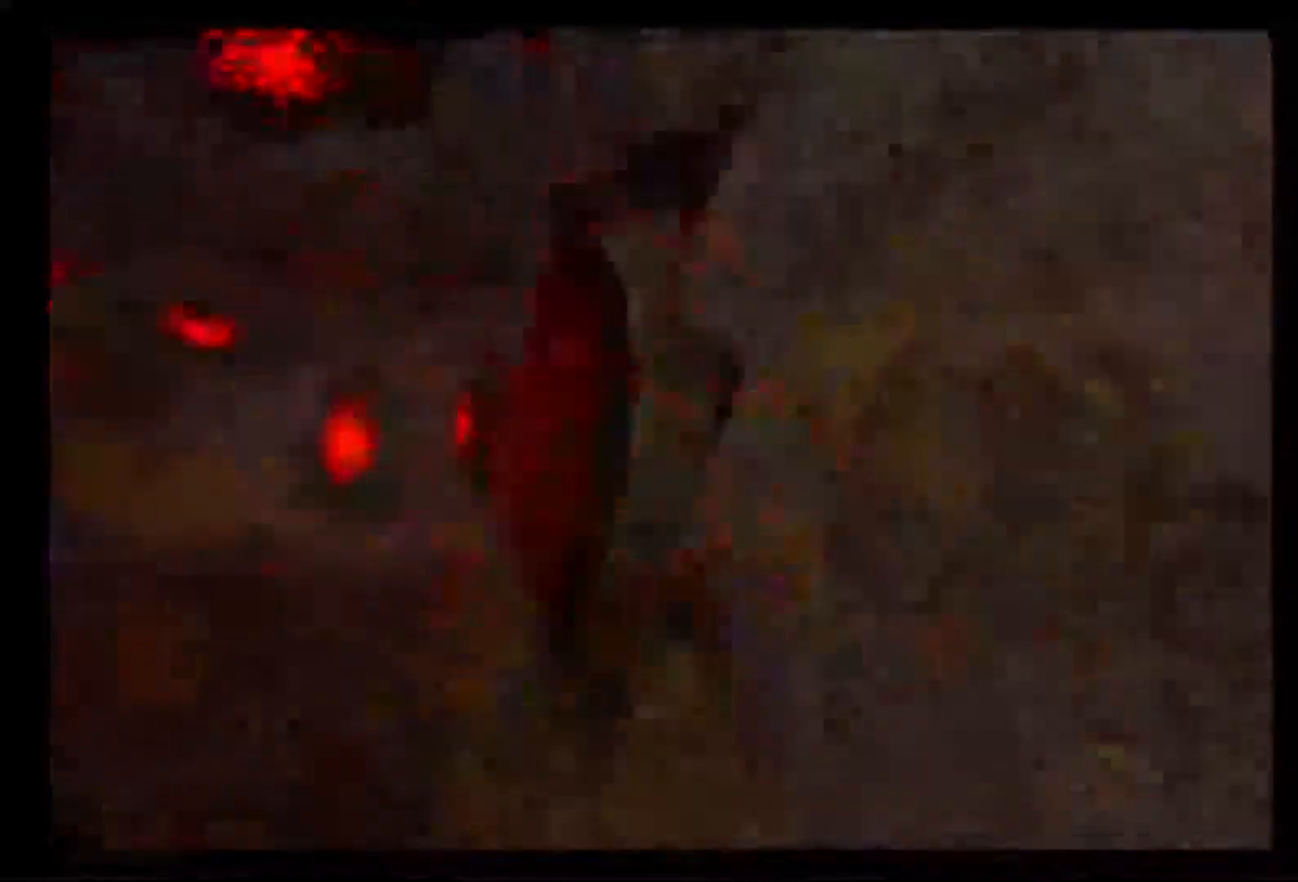
{"dt_ms": 500, "buttons": ["L1"], "left_stick": "up-left", "right_stick": "center", "events": [[133, "L1", "down"], [367, "B", "down"], [500, "B", "up"]]}
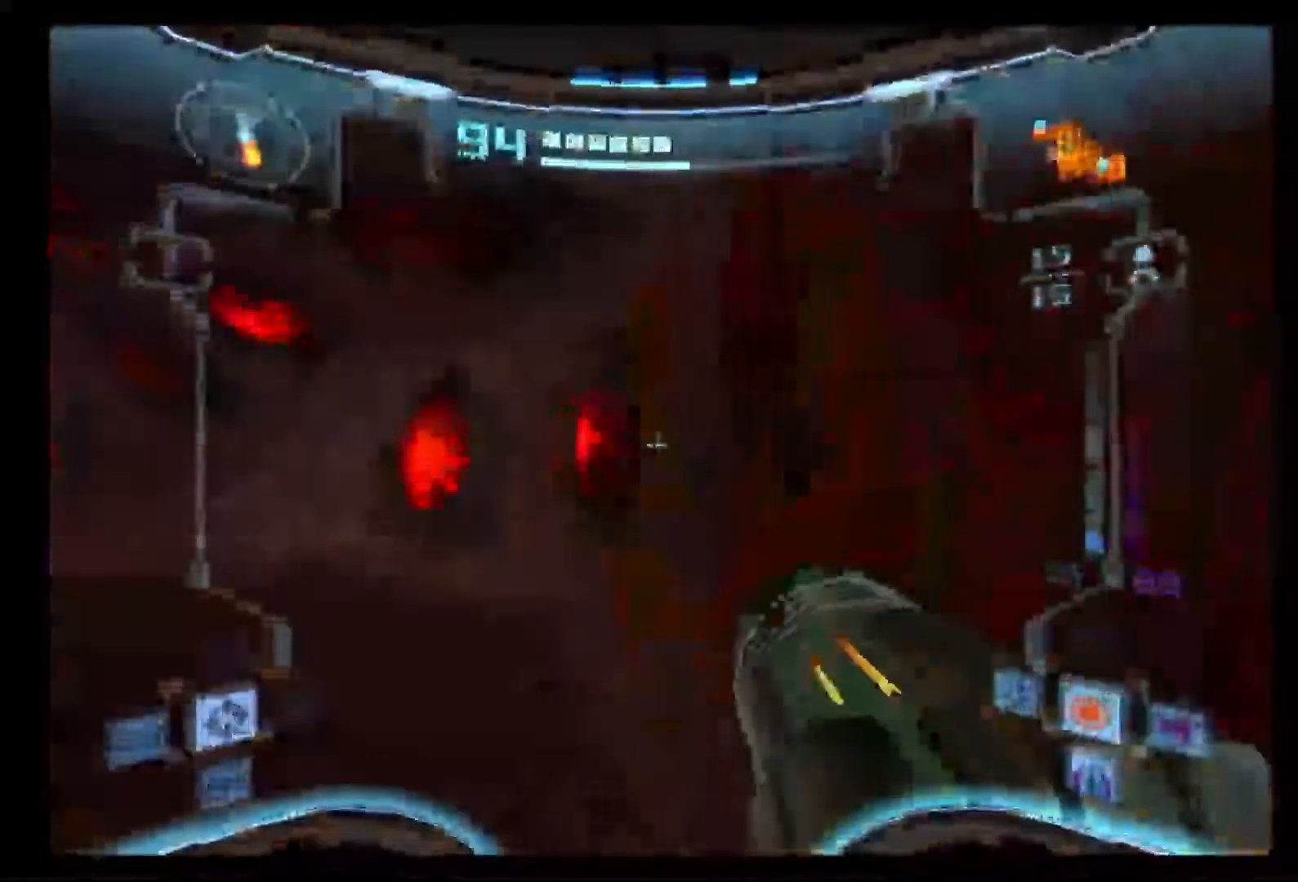
{"dt_ms": 500, "buttons": [], "left_stick": "up-left", "right_stick": "center", "events": [[83, "L1", "up"]]}
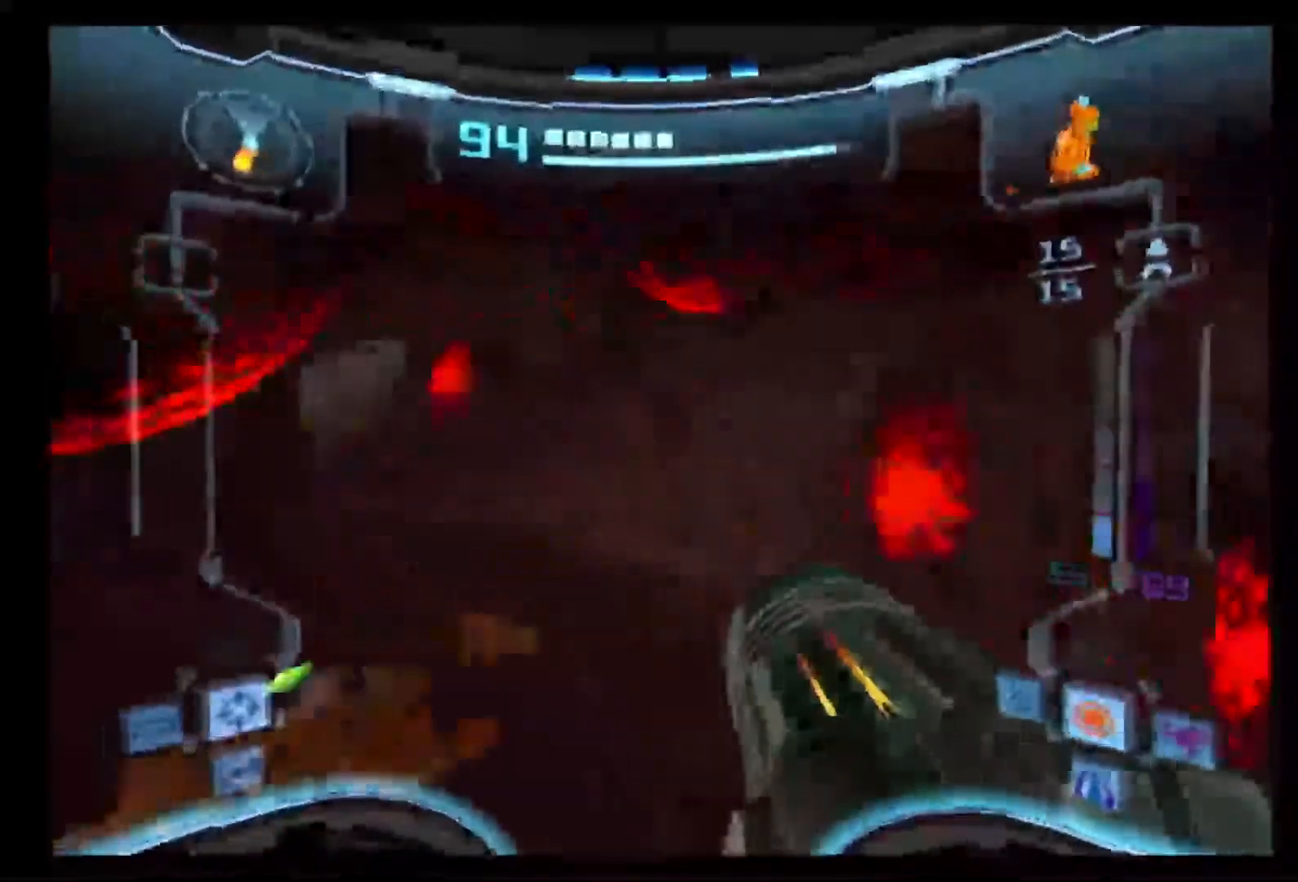
{"dt_ms": 500, "buttons": ["L1"], "left_stick": "up-left", "right_stick": "center", "events": [[167, "L1", "down"], [200, "left_stick", "up"], [367, "B", "down"], [383, "left_stick", "up-left"], [450, "B", "up"]]}
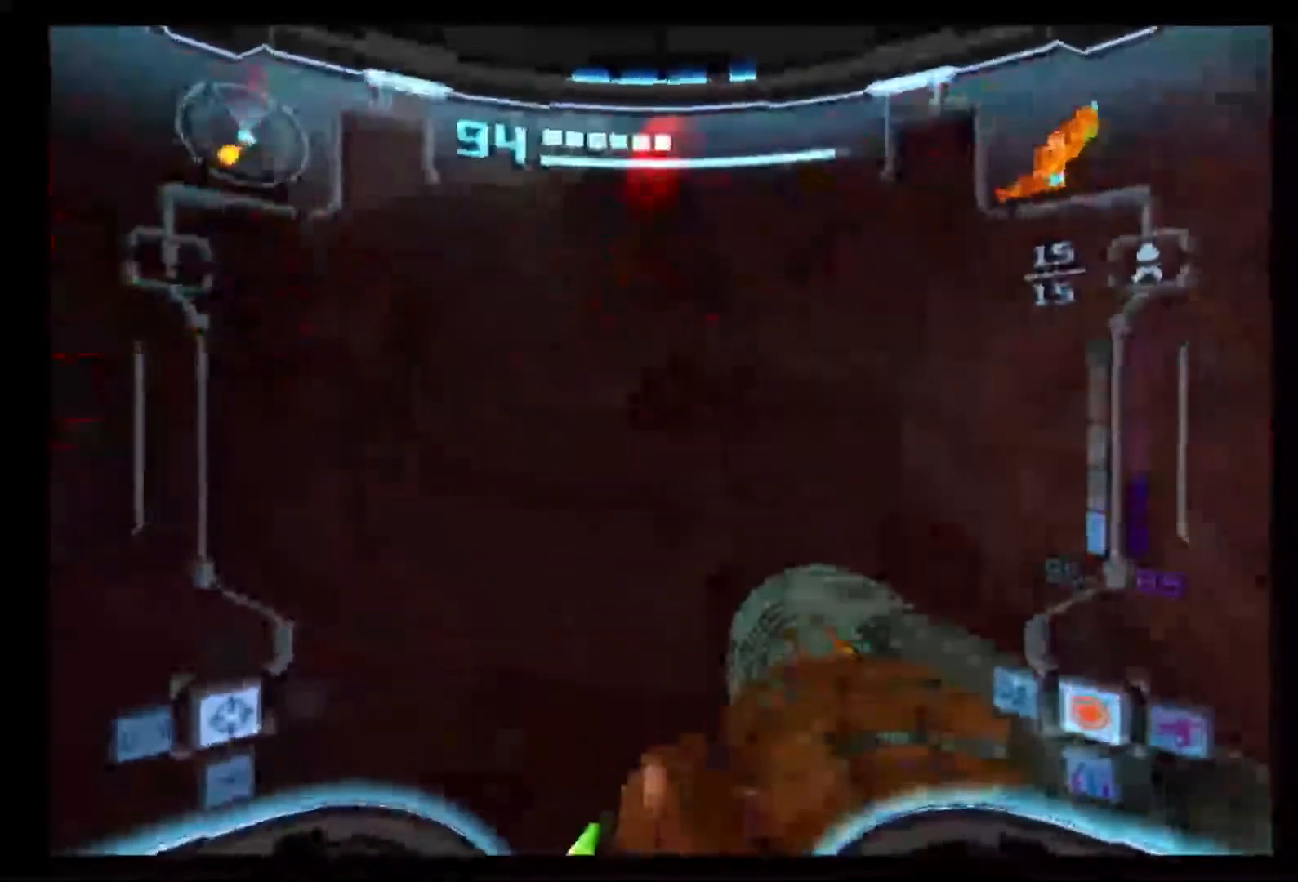
{"dt_ms": 500, "buttons": ["L1"], "left_stick": "up", "right_stick": "center", "events": [[17, "L1", "up"], [467, "left_stick", "up"], [500, "L1", "down"]]}
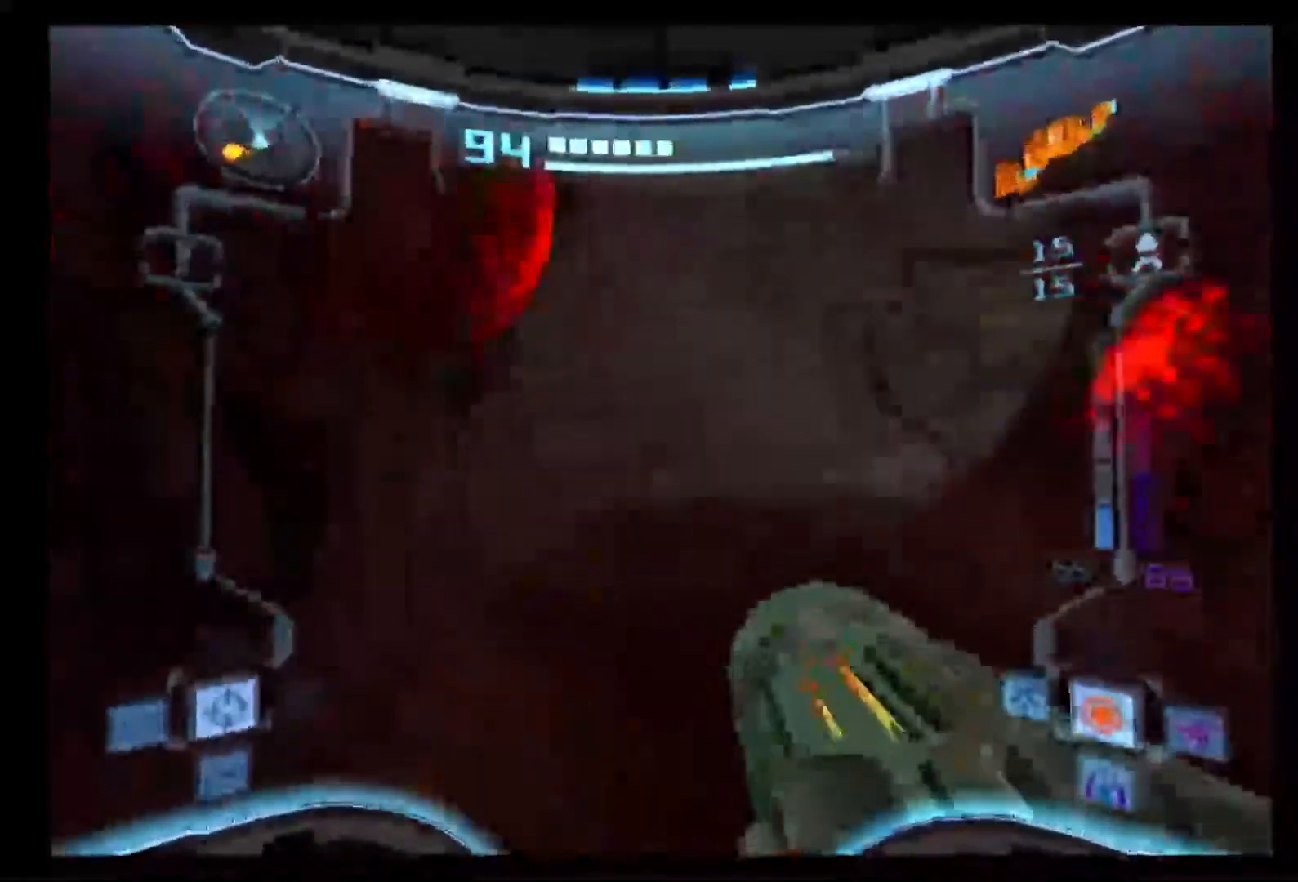
{"dt_ms": 500, "buttons": [], "left_stick": "up-right", "right_stick": "center", "events": [[17, "left_stick", "up-right"], [167, "left_stick", "up"], [217, "B", "down"], [267, "left_stick", "up-right"], [367, "B", "up"], [383, "L1", "up"]]}
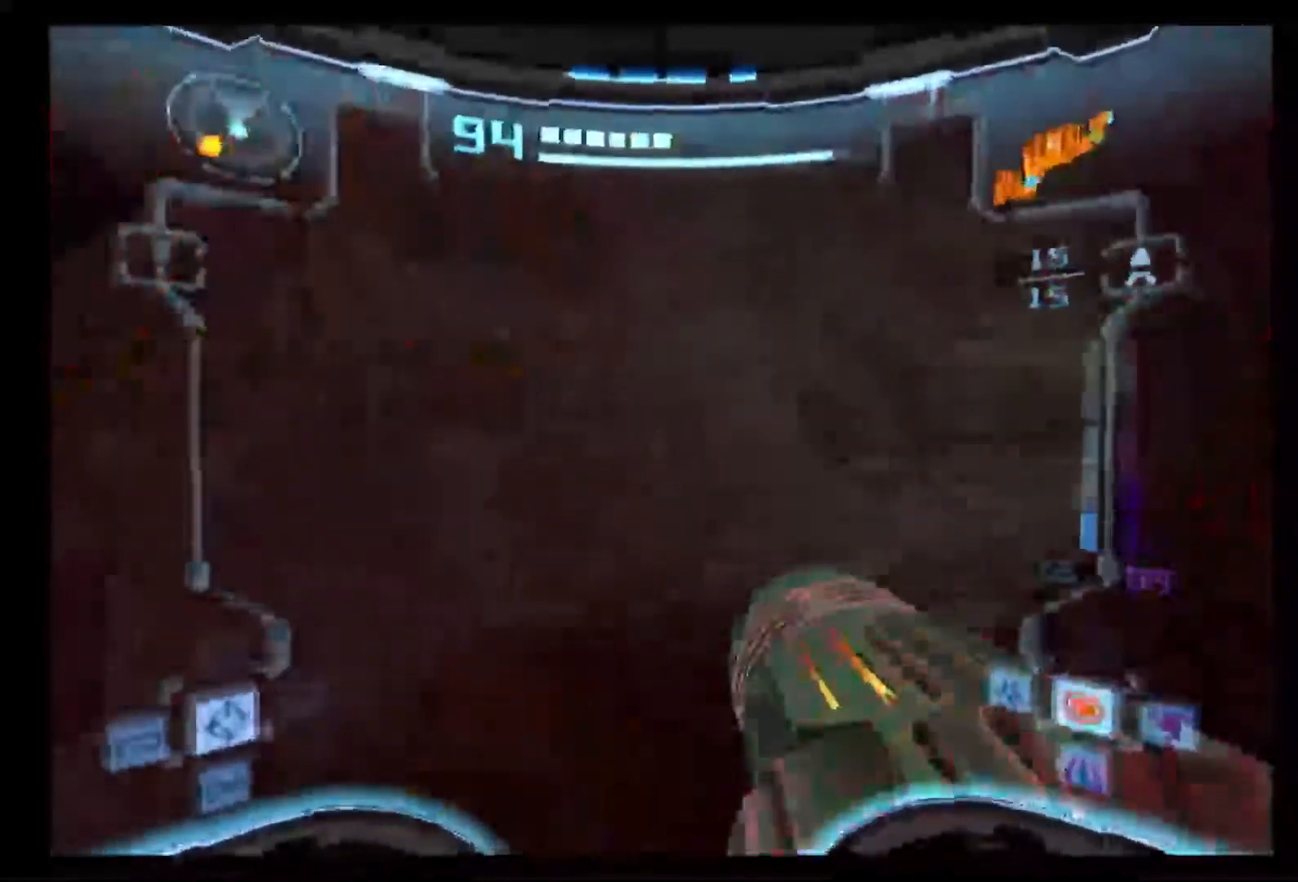
{"dt_ms": 500, "buttons": [], "left_stick": "up-right", "right_stick": "center", "events": []}
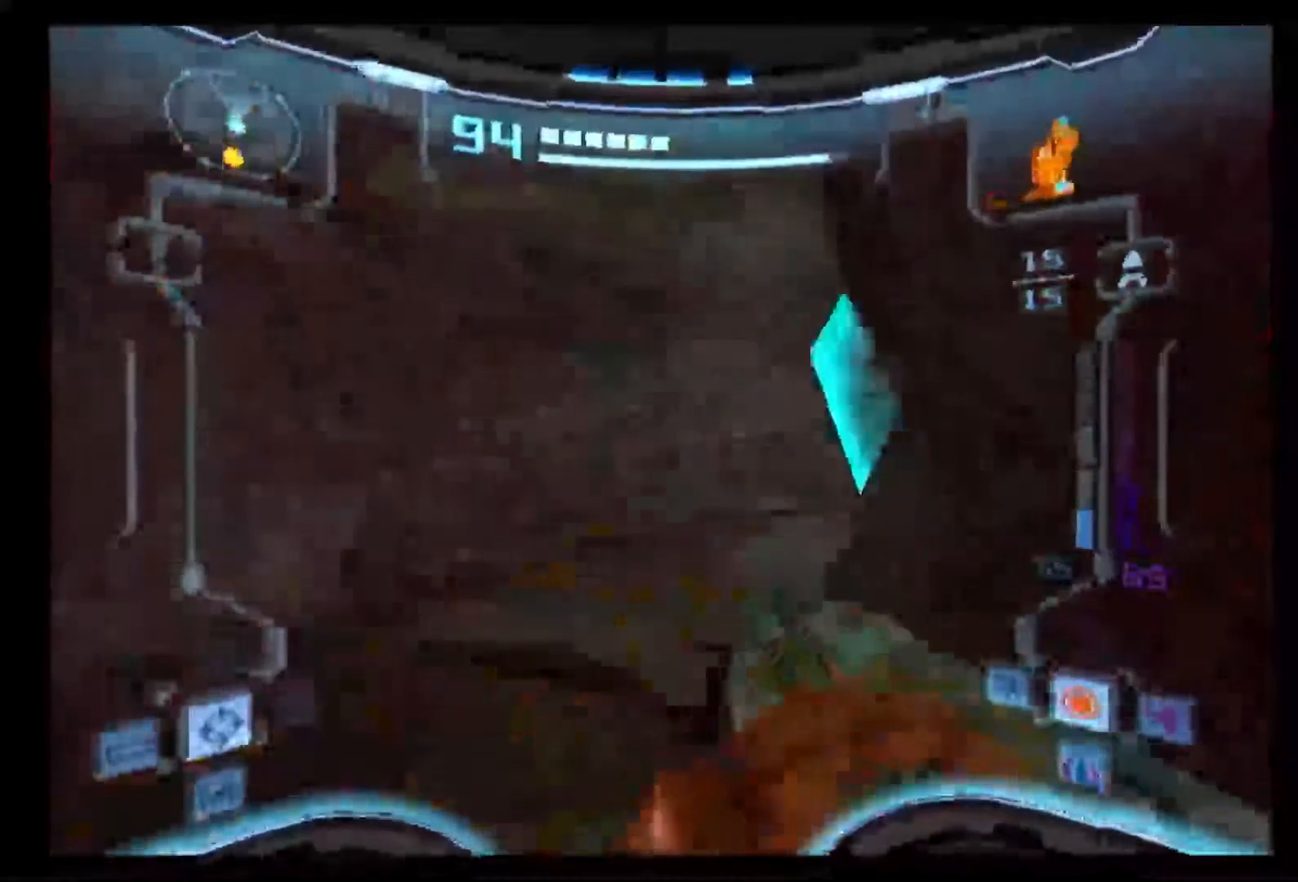
{"dt_ms": 500, "buttons": [], "left_stick": "up", "right_stick": "center"}
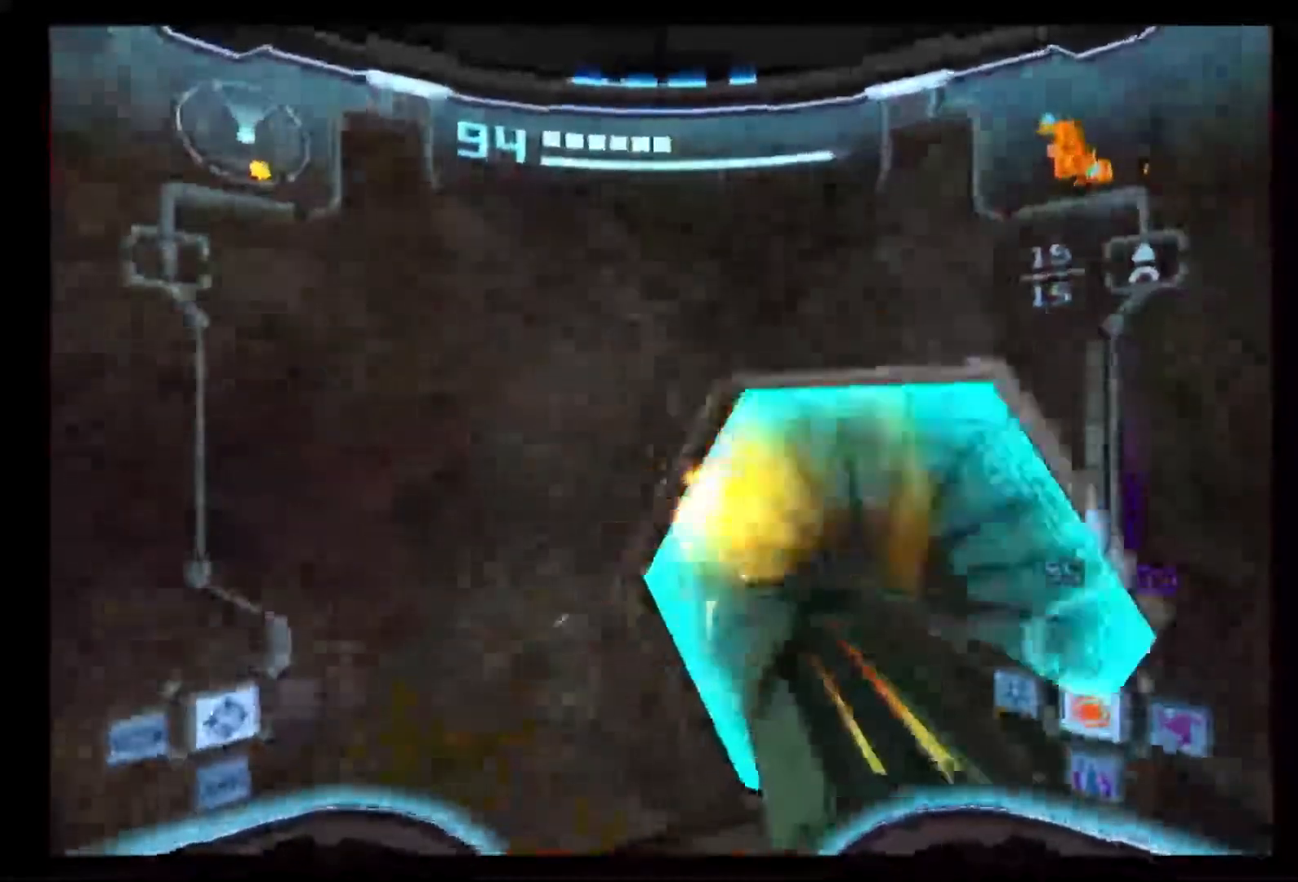
{"dt_ms": 500, "buttons": ["L1"], "left_stick": "up", "right_stick": "center", "events": [[267, "A", "down"], [317, "A", "up"], [500, "L1", "down"]]}
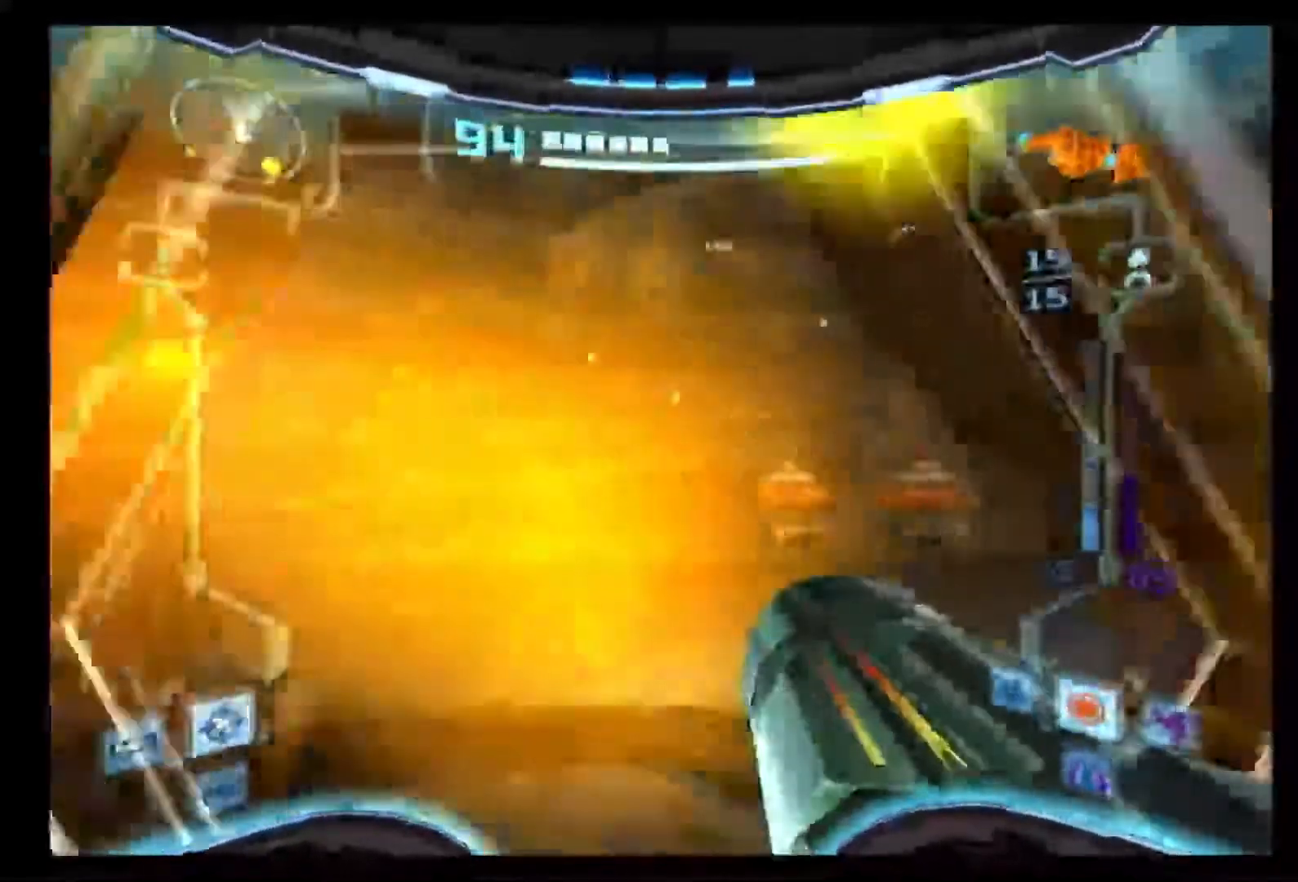
{"dt_ms": 500, "buttons": [], "left_stick": "up", "right_stick": "center", "events": [[450, "L1", "up"]]}
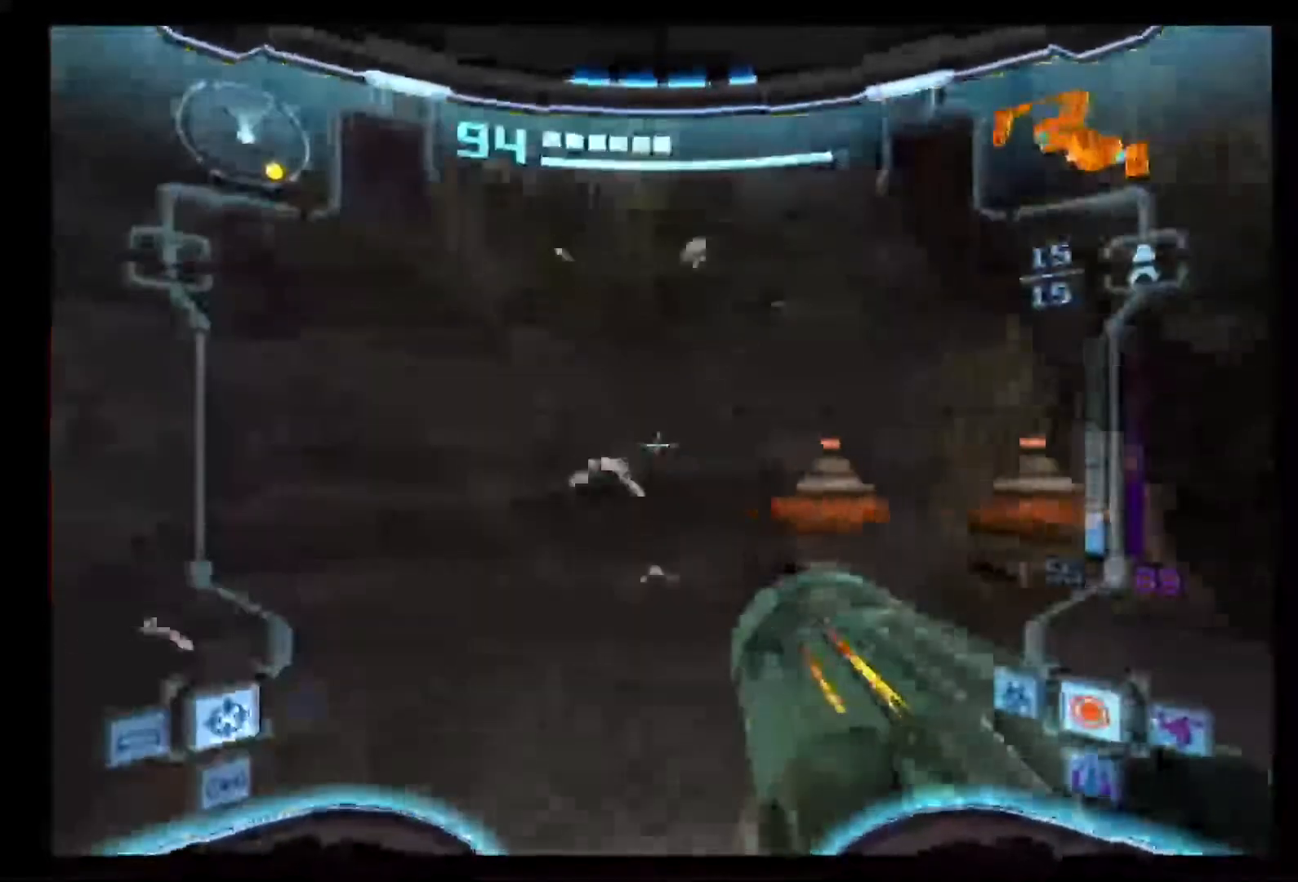
{"dt_ms": 500, "buttons": [], "left_stick": "right", "right_stick": "center", "events": [[50, "left_stick", "up-right"], [67, "B", "down"], [200, "left_stick", "right"], [250, "B", "up"]]}
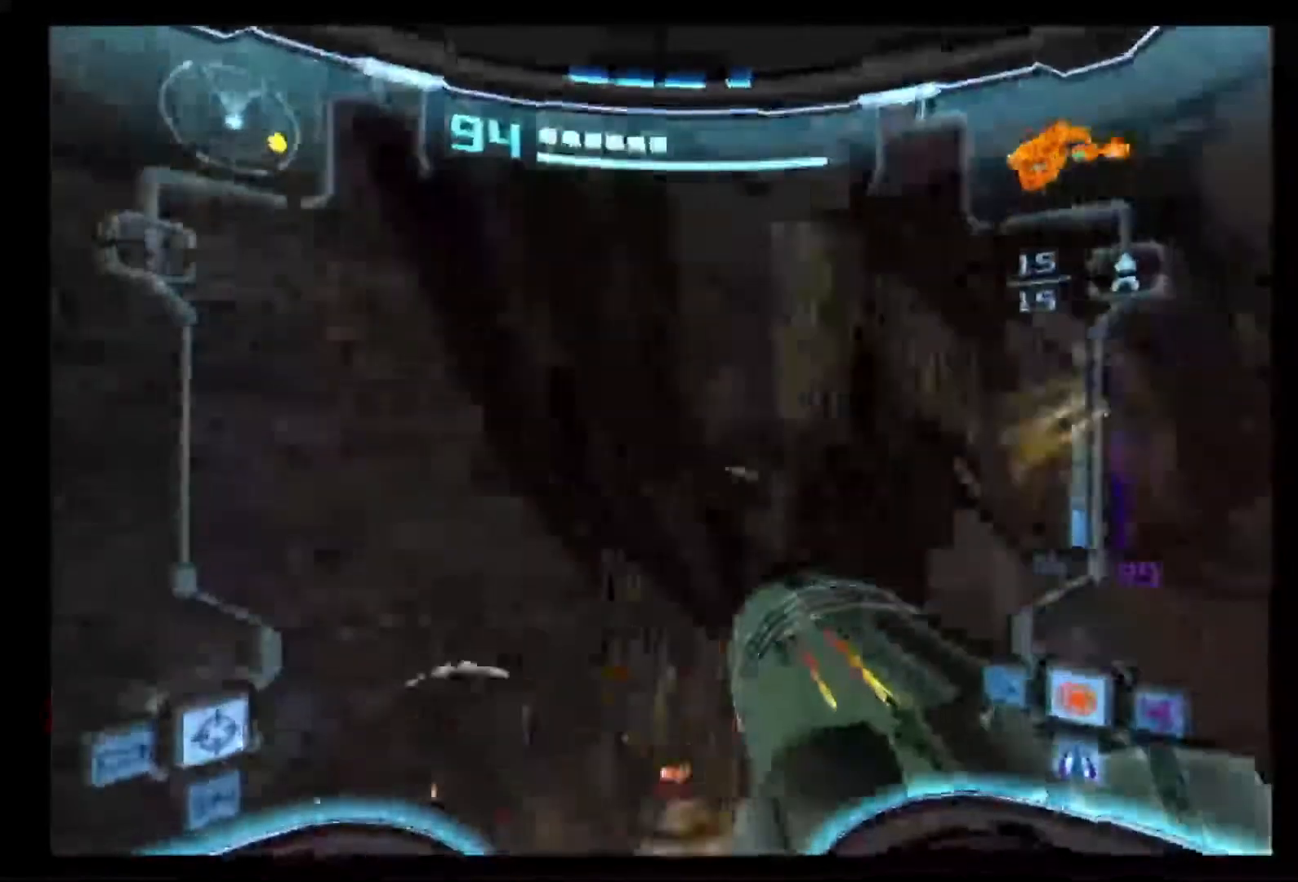
{"dt_ms": 500, "buttons": ["L1"], "left_stick": "up-right", "right_stick": "center", "events": [[200, "L1", "down"], [217, "left_stick", "up-right"]]}